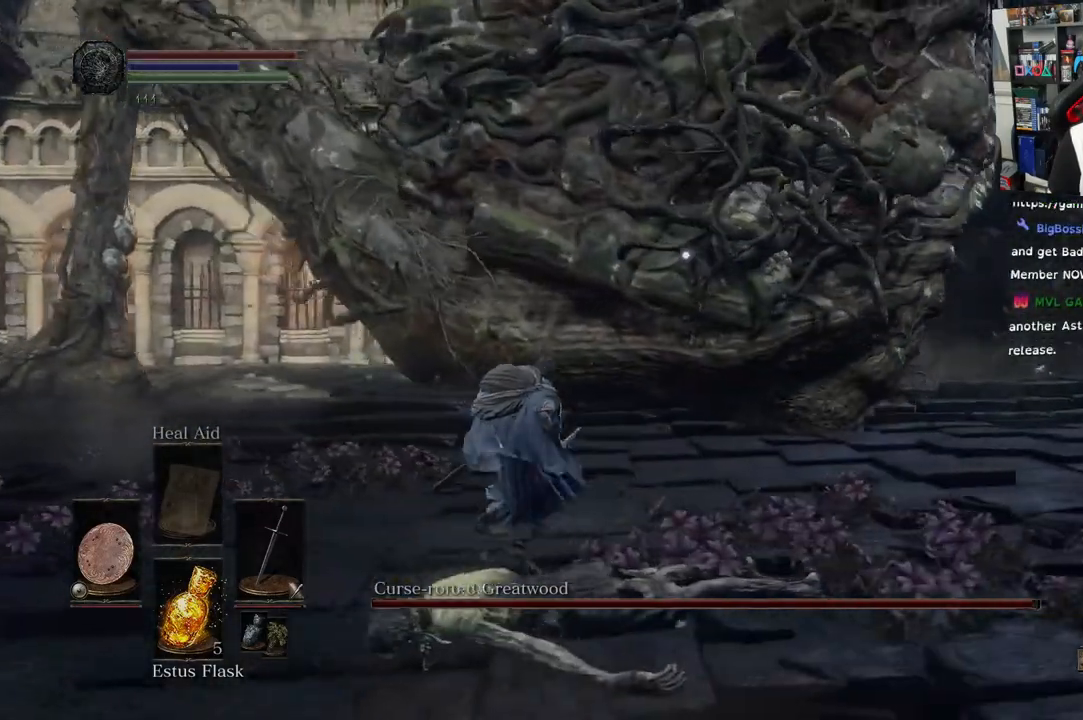
Gameplay with a controller (PlayStation layout); each line is a JSON object with the inputs held at the frame after it. "events" lists button and stick changes between this image and that frame as [ms after this image, input, new state], when the widget could be followed in between.
{"buttons": ["L1"], "left_stick": "up-left", "right_stick": "center", "events": [[383, "L1", "down"]]}
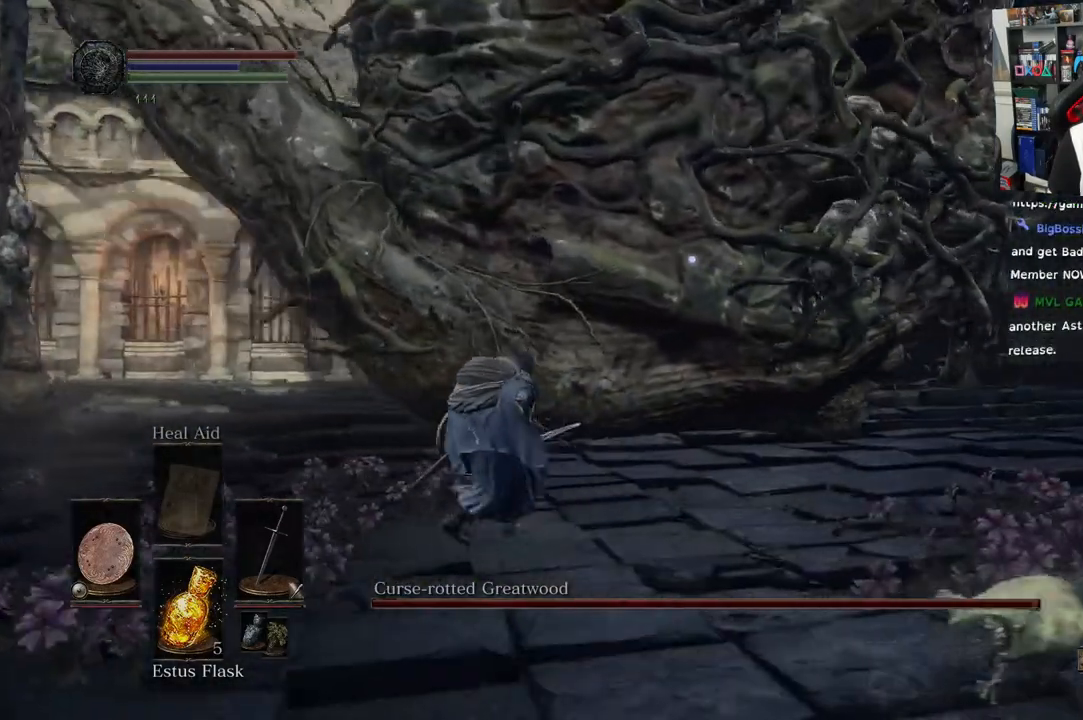
{"buttons": ["L1"], "left_stick": "up-left", "right_stick": "center", "events": []}
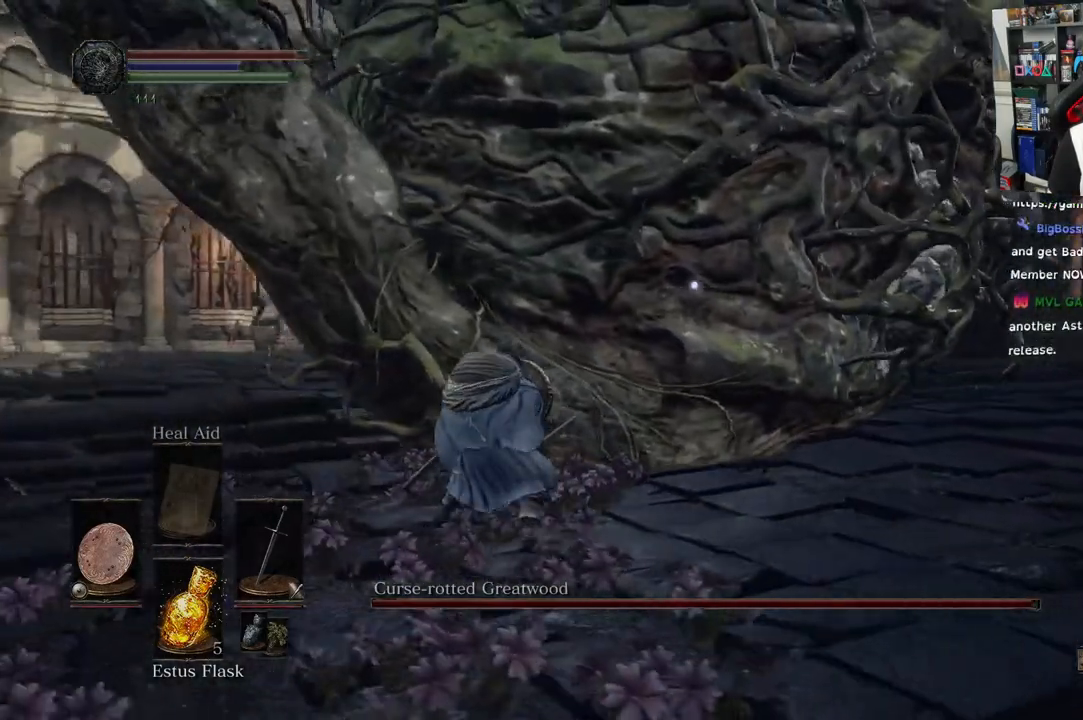
{"buttons": ["L1"], "left_stick": "up-left", "right_stick": "center", "events": [[33, "L2", "down"], [167, "L2", "up"], [233, "L2", "down"], [417, "L2", "up"]]}
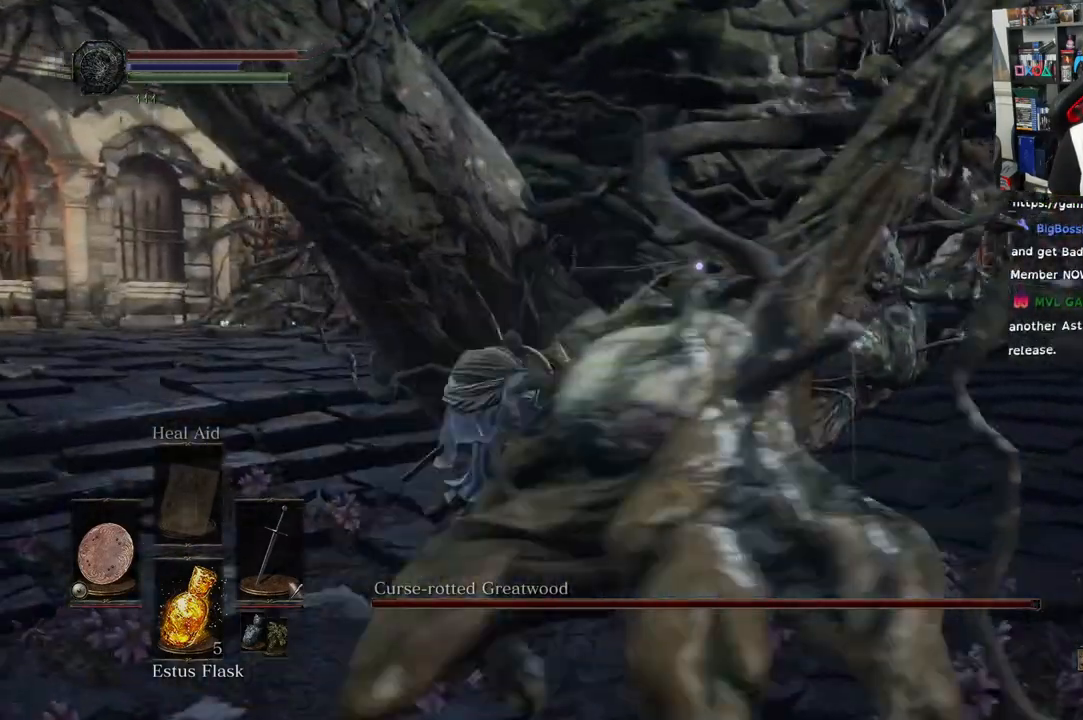
{"buttons": ["L1"], "left_stick": "up-left", "right_stick": "center"}
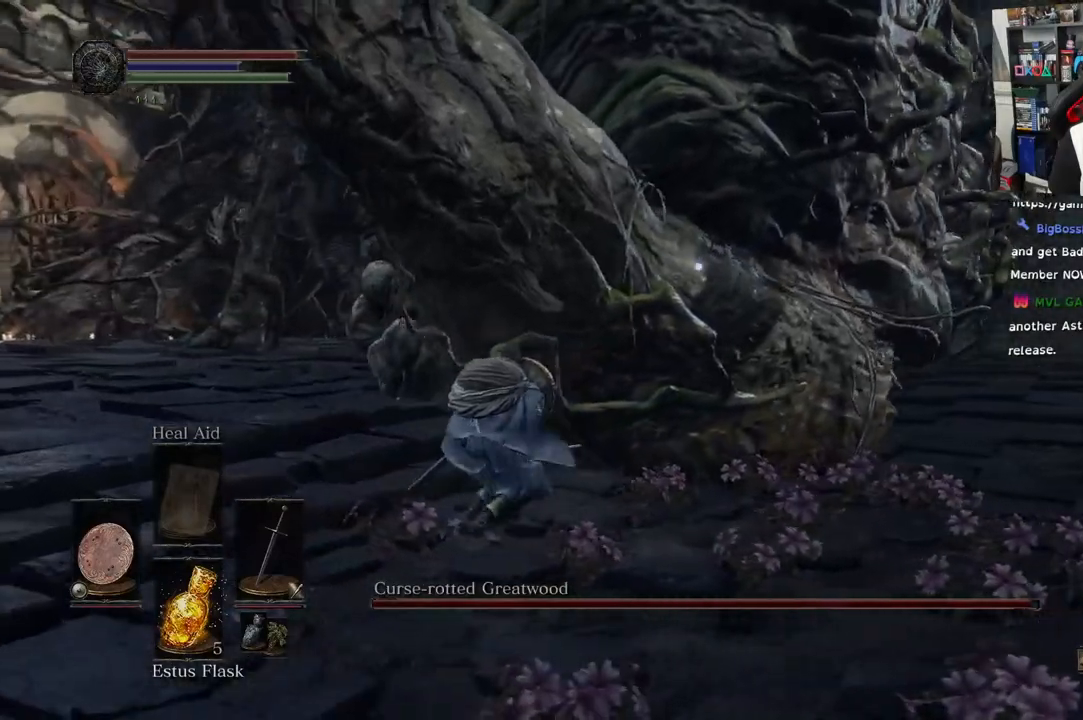
{"buttons": ["L1"], "left_stick": "up-left", "right_stick": "center", "events": []}
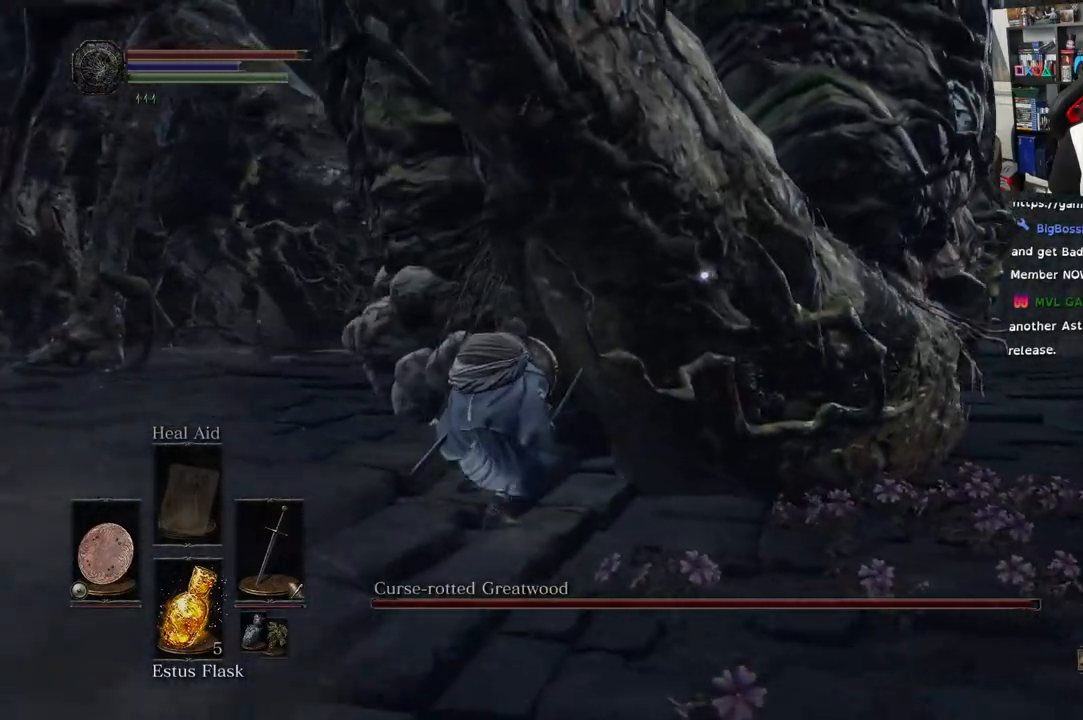
{"buttons": ["L1"], "left_stick": "up-left", "right_stick": "center", "events": [[400, "L2", "down"], [500, "L2", "up"]]}
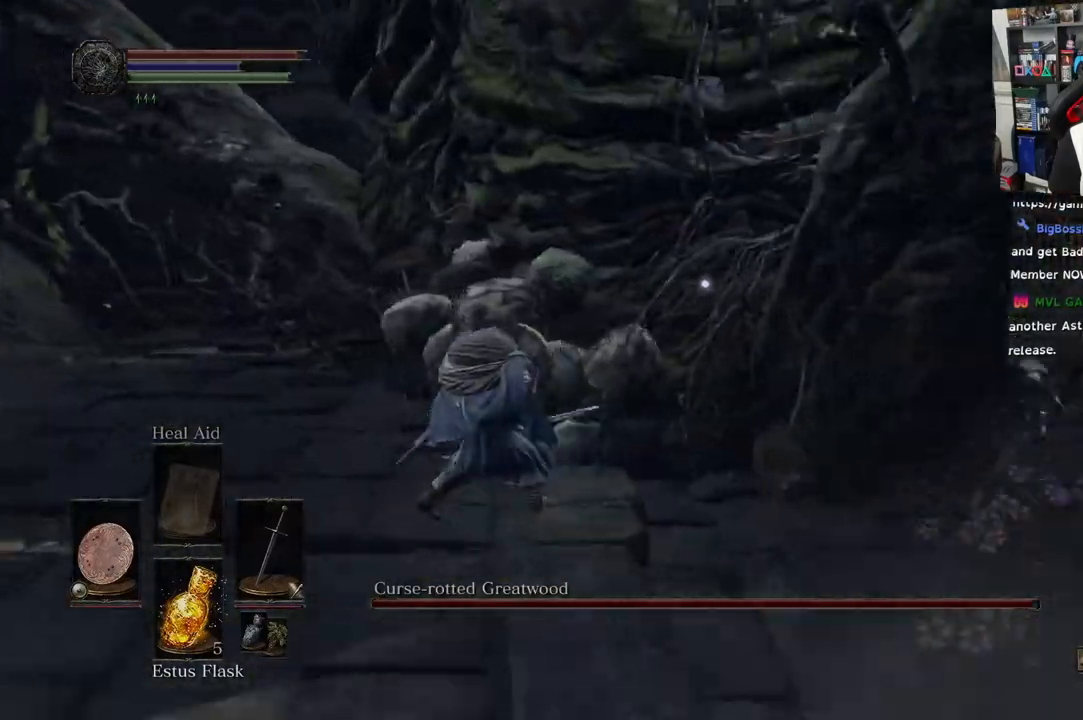
{"buttons": ["R1"], "left_stick": "up", "right_stick": "center"}
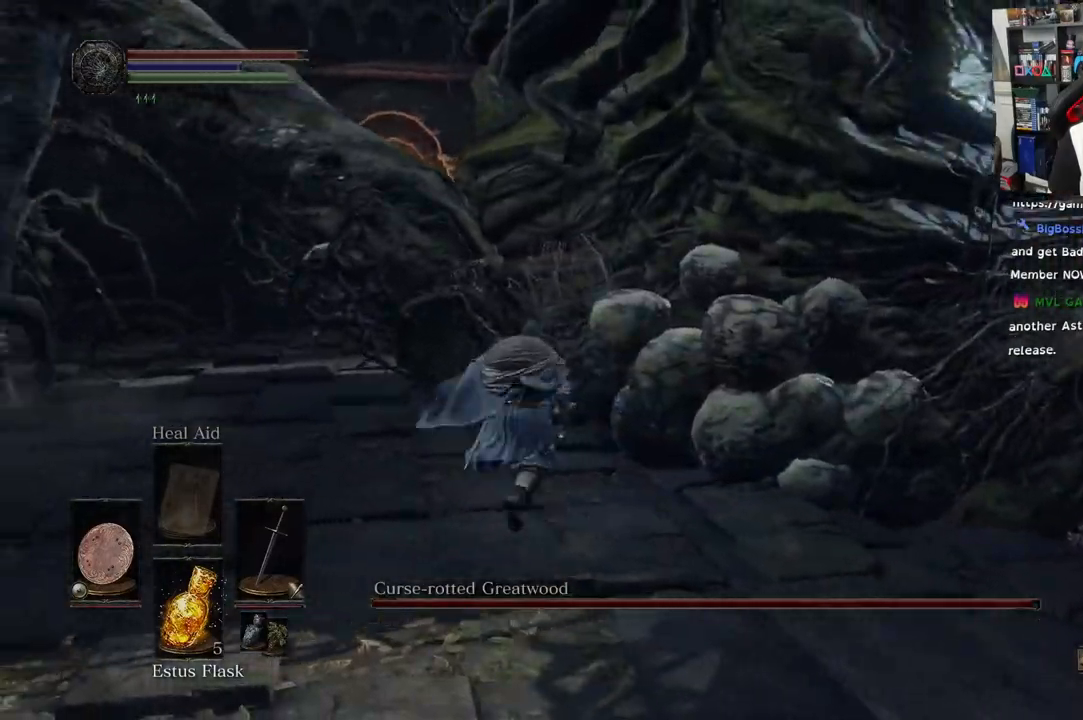
{"buttons": [], "left_stick": "up-right", "right_stick": "right", "events": [[83, "R1", "up"], [200, "R1", "down"], [200, "left_stick", "up-right"], [250, "right_stick", "right"], [300, "R1", "up"]]}
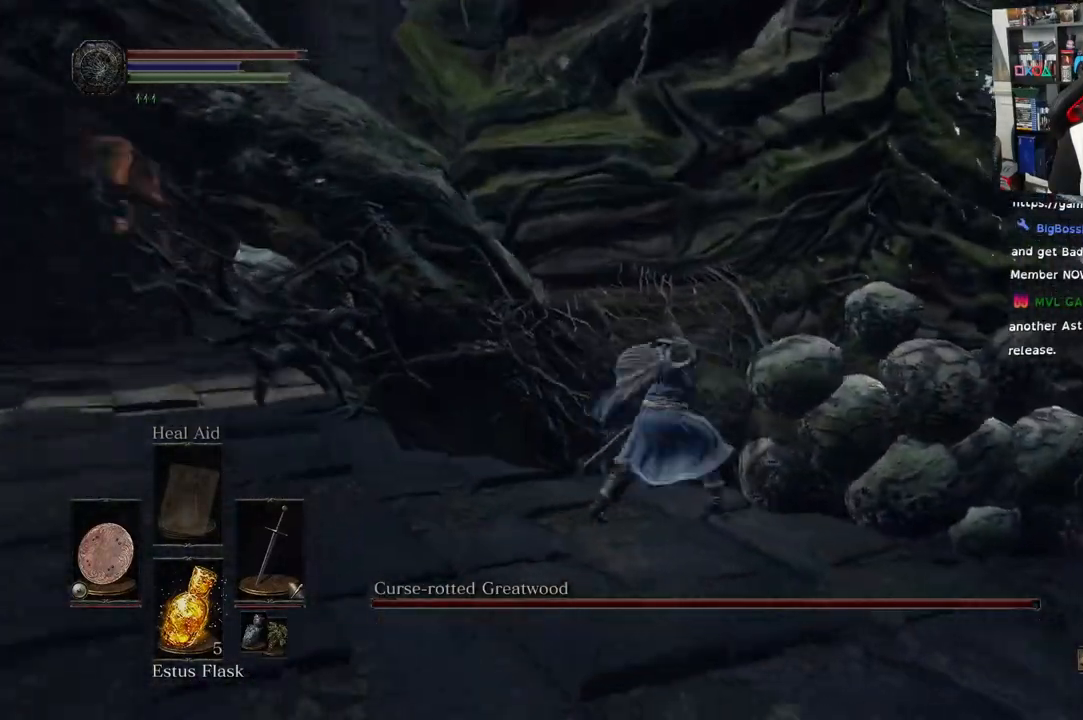
{"buttons": [], "left_stick": "up-right", "right_stick": "right"}
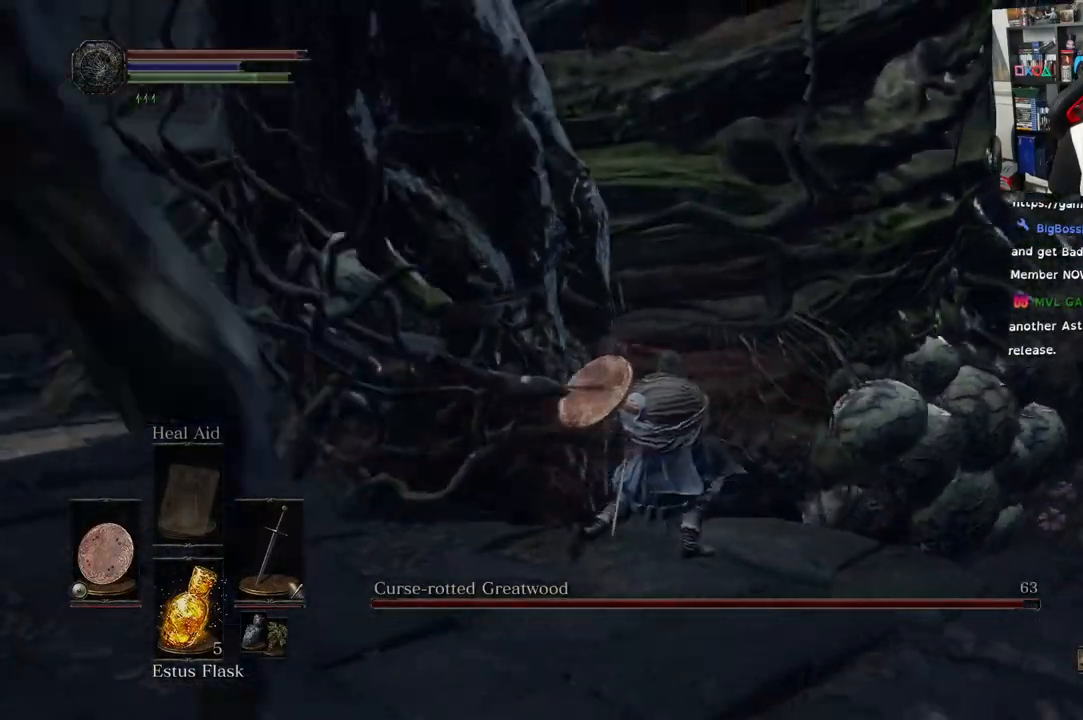
{"buttons": ["L1"], "left_stick": "right", "right_stick": "right"}
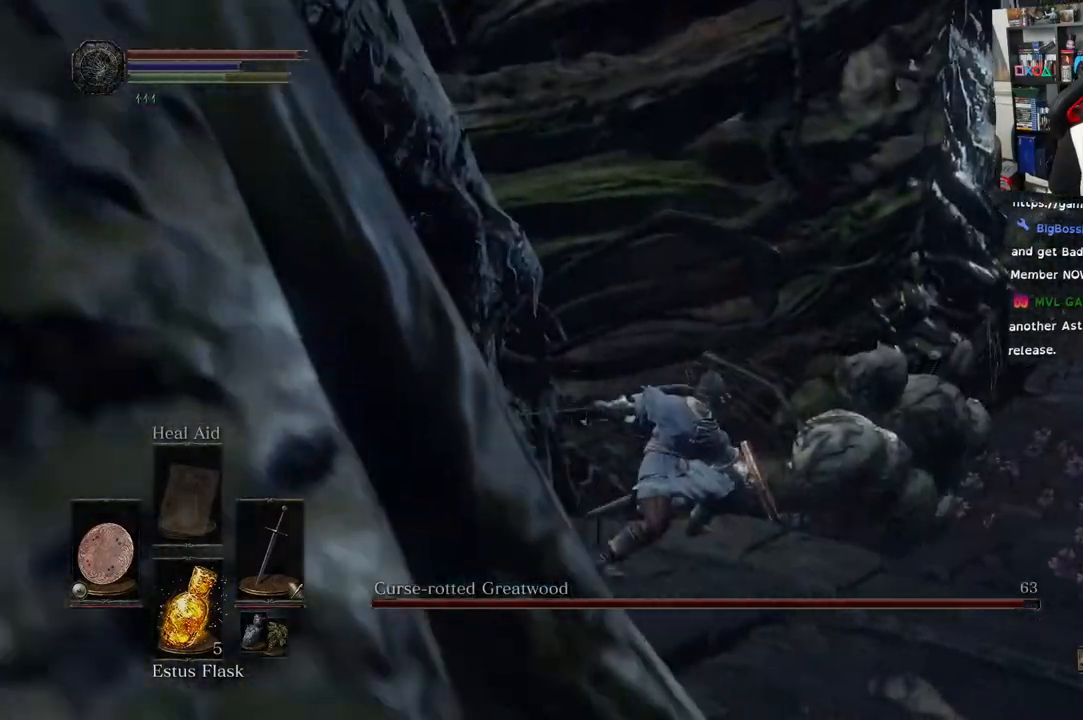
{"buttons": [], "left_stick": "right", "right_stick": "left", "events": [[317, "L1", "up"], [400, "right_stick", "left"]]}
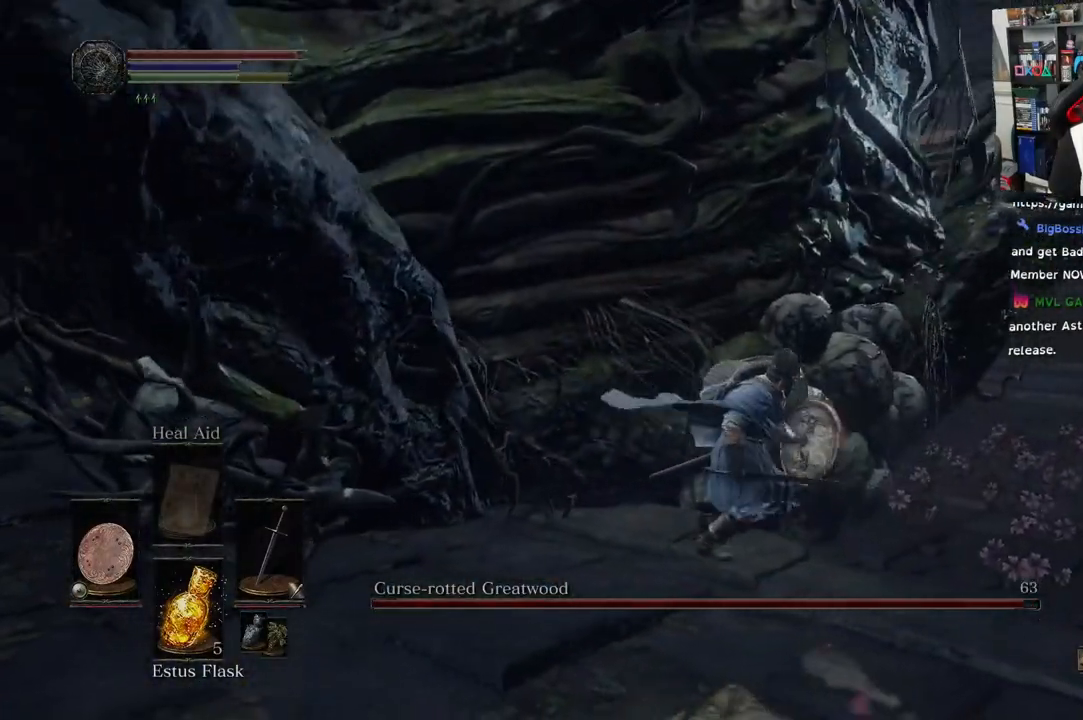
{"buttons": ["L1", "L2"], "left_stick": "down-right", "right_stick": "left", "events": [[217, "left_stick", "down-right"], [300, "L1", "down"], [300, "L2", "down"]]}
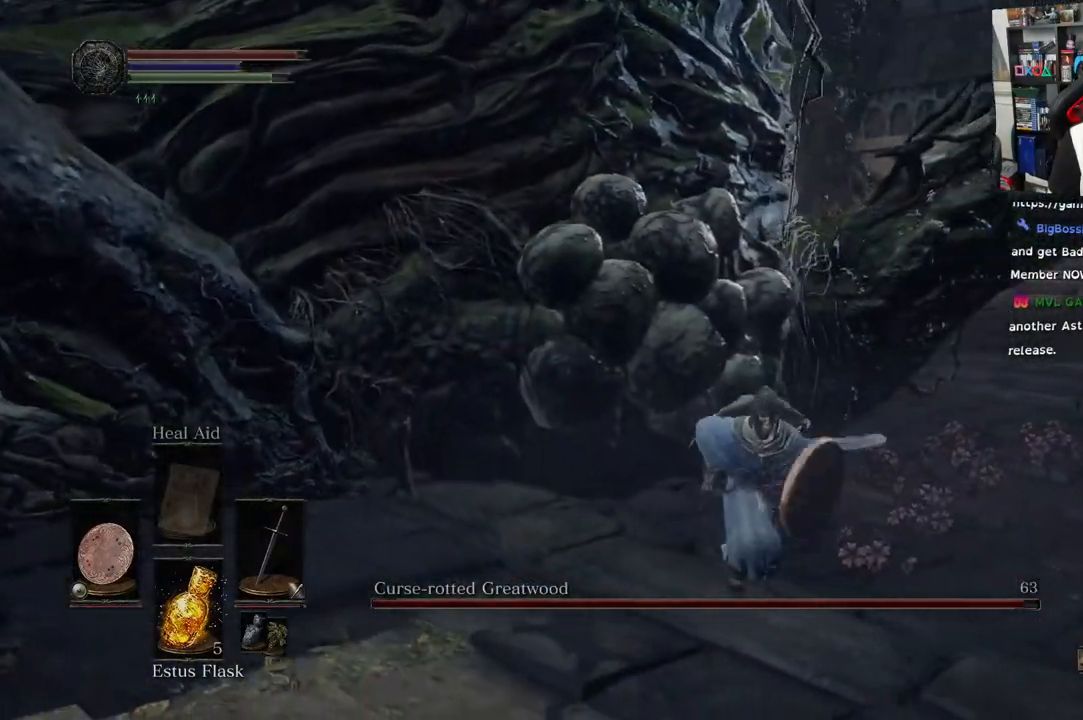
{"buttons": ["L1"], "left_stick": "down-right", "right_stick": "left", "events": [[450, "L2", "up"]]}
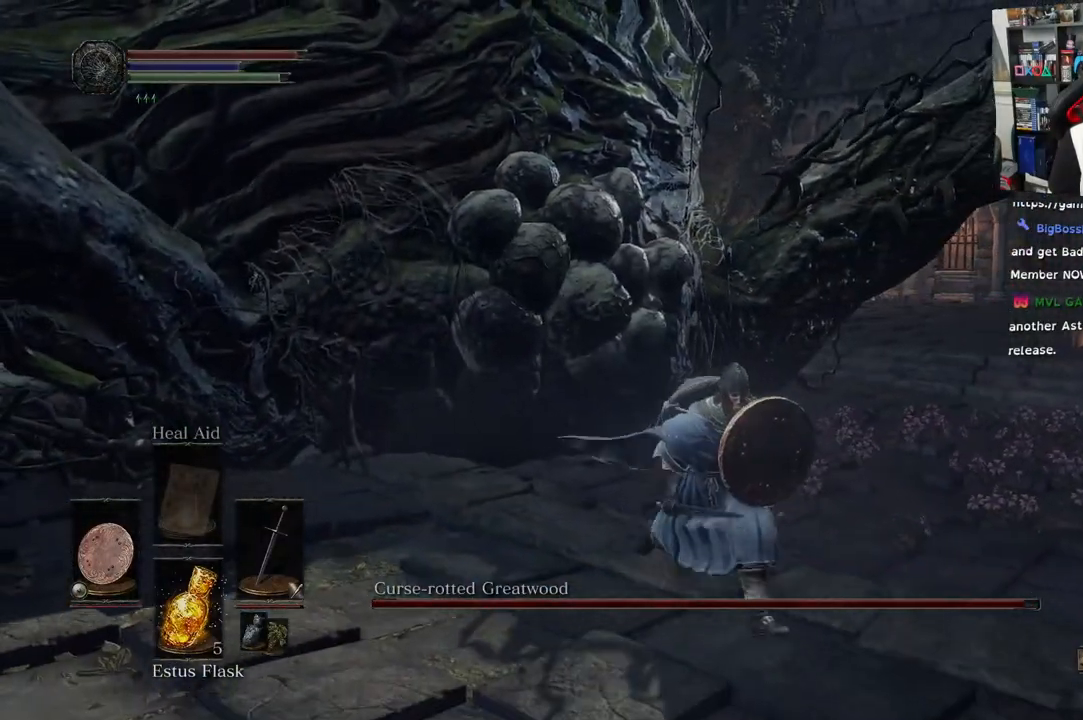
{"buttons": ["CIRCLE", "L1", "L2"], "left_stick": "down-right", "right_stick": "up-left", "events": [[383, "right_stick", "up-left"], [450, "L2", "down"], [467, "CIRCLE", "down"]]}
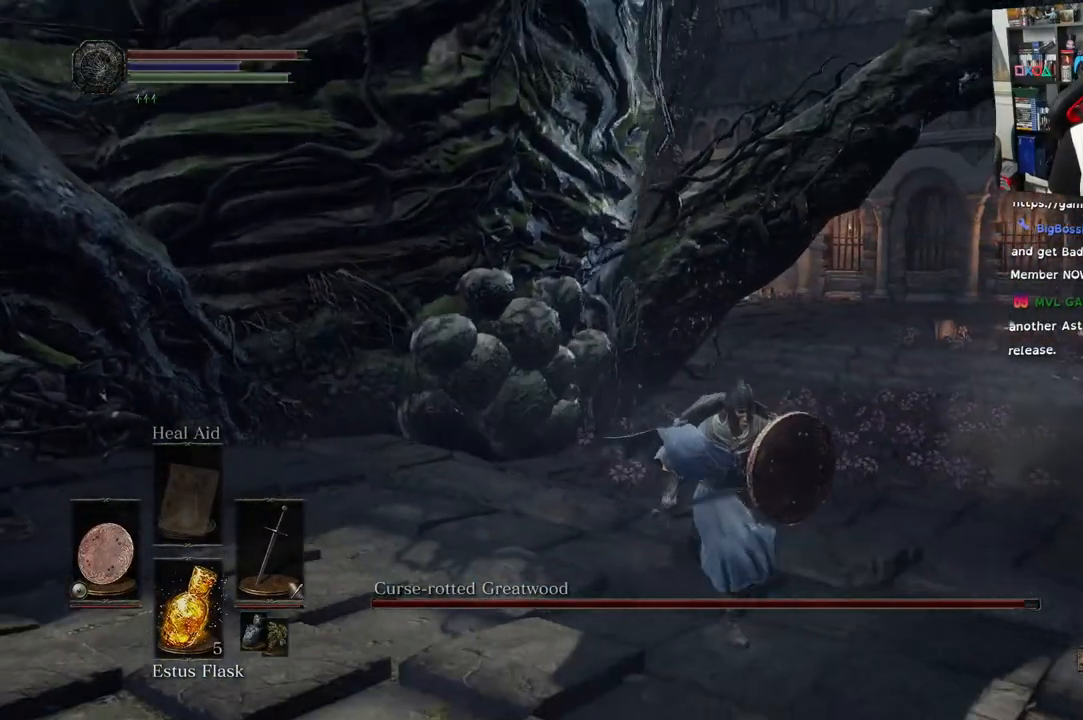
{"buttons": ["L1"], "left_stick": "down-right", "right_stick": "center", "events": [[33, "CIRCLE", "up"], [133, "L2", "up"], [183, "L2", "down"], [217, "CIRCLE", "down"], [267, "L2", "up"], [333, "CIRCLE", "up"], [500, "right_stick", "center"]]}
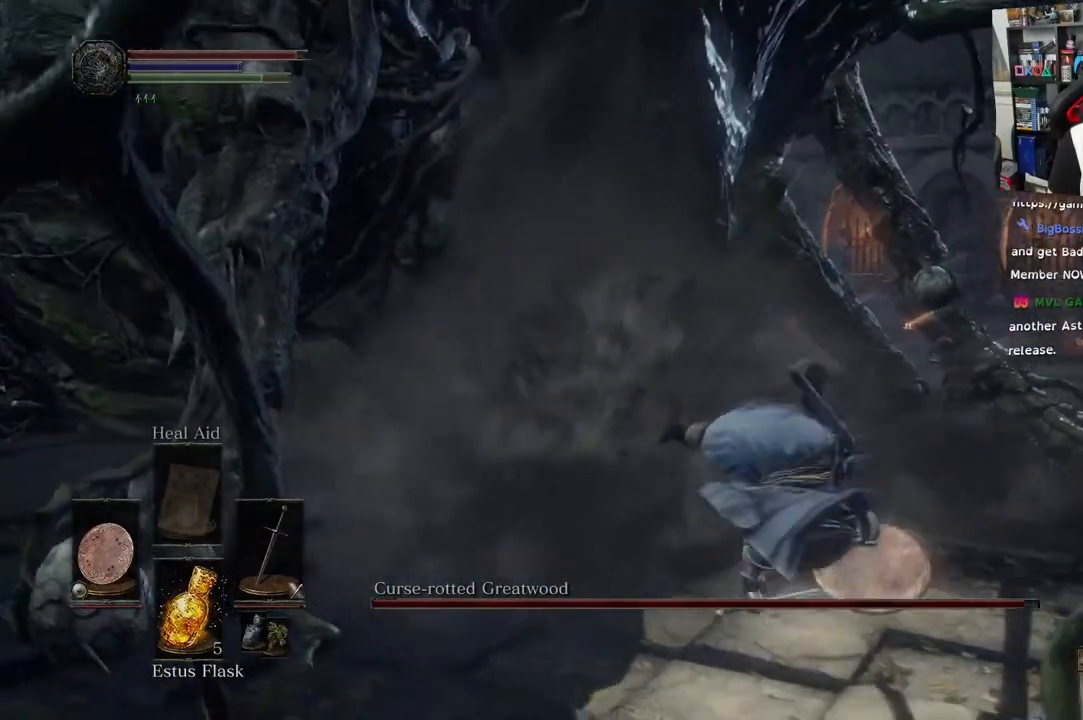
{"buttons": ["L1", "L2"], "left_stick": "down-right", "right_stick": "down-left", "events": [[17, "L2", "down"], [283, "right_stick", "left"], [350, "right_stick", "down-left"], [417, "L2", "up"], [500, "L2", "down"]]}
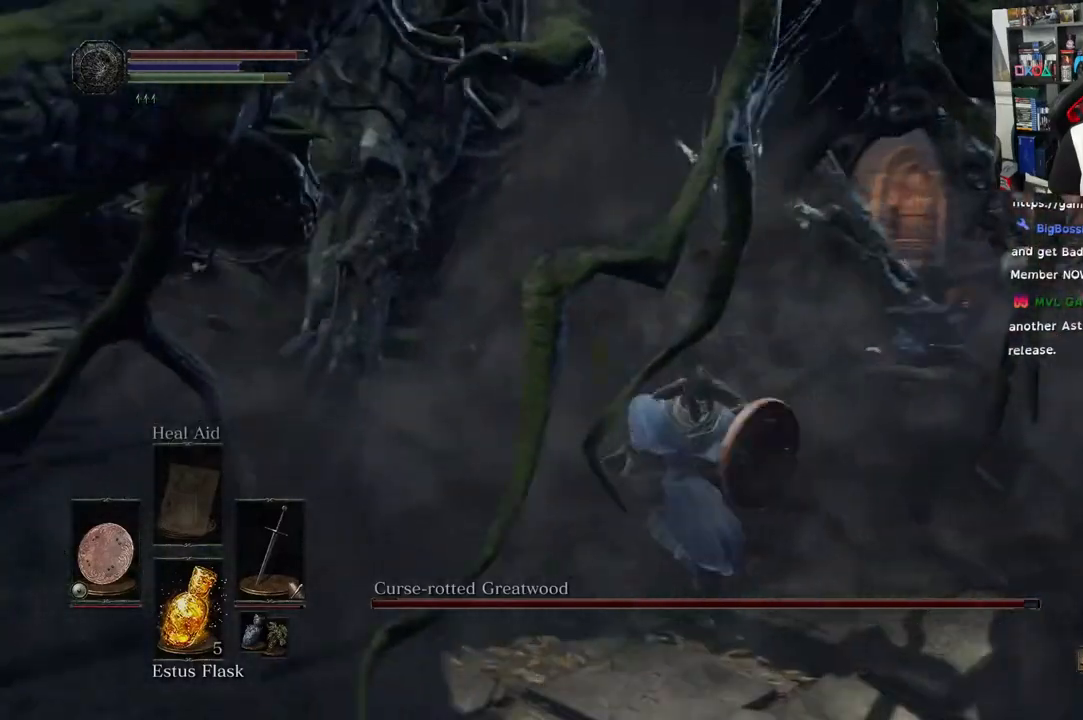
{"buttons": [], "left_stick": "up-right", "right_stick": "left", "events": [[300, "right_stick", "left"], [317, "left_stick", "right"], [483, "left_stick", "up-right"], [500, "L1", "up"], [500, "L2", "up"]]}
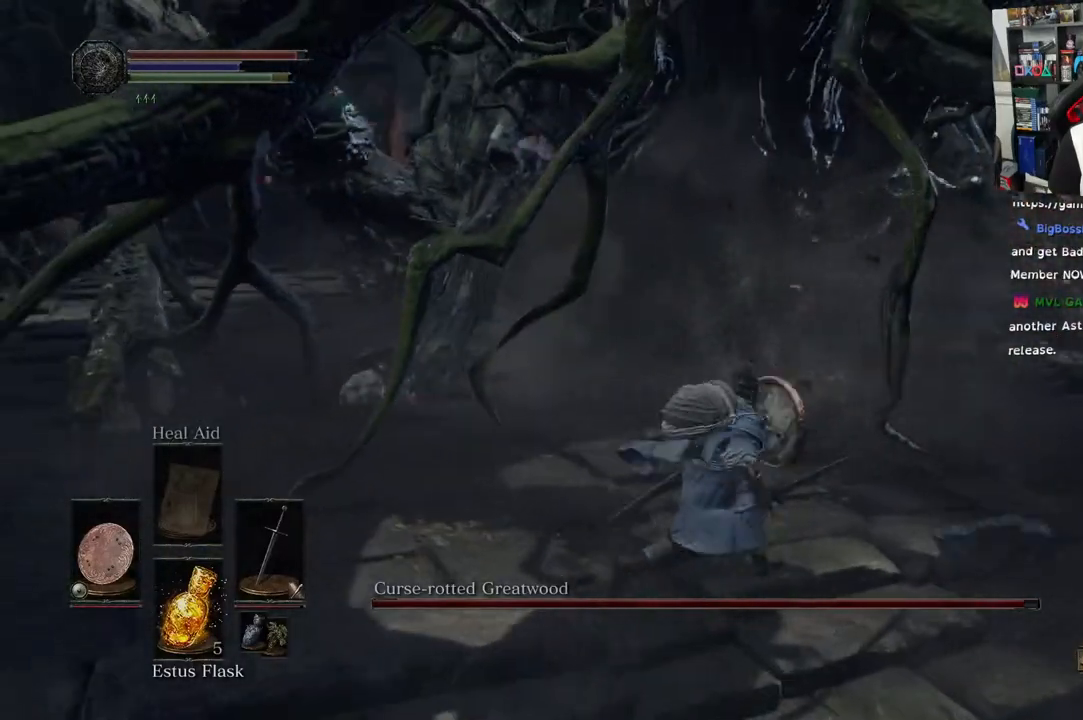
{"buttons": [], "left_stick": "up", "right_stick": "down-left", "events": [[50, "right_stick", "down-left"], [117, "left_stick", "up"]]}
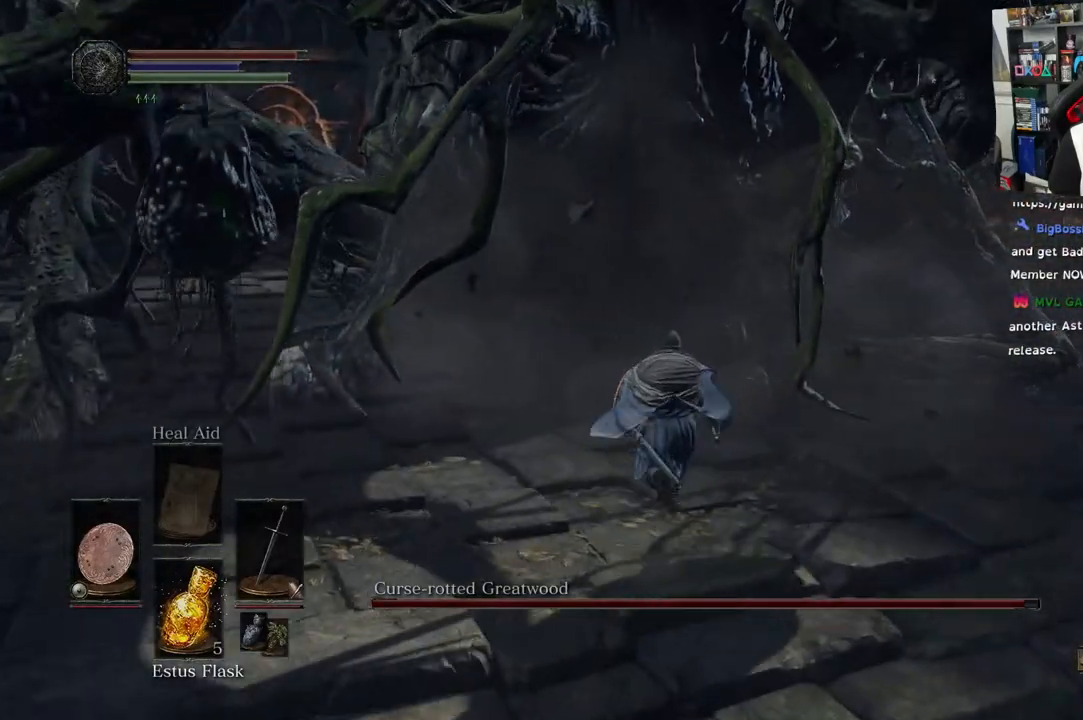
{"buttons": [], "left_stick": "up", "right_stick": "left", "events": [[17, "right_stick", "left"]]}
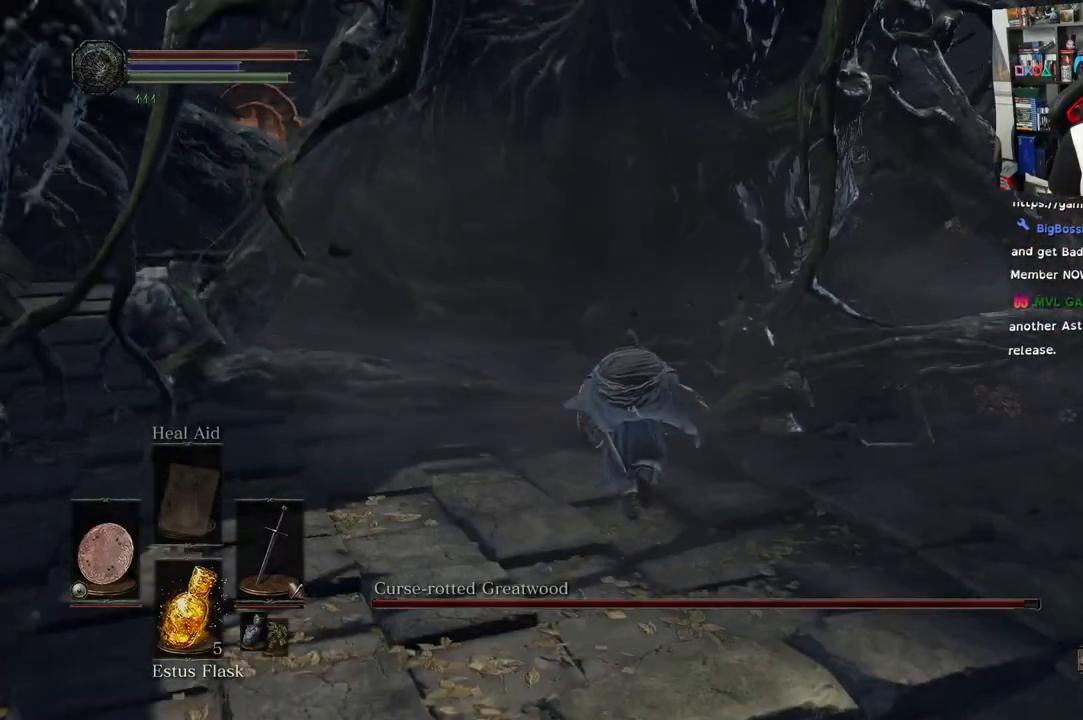
{"buttons": [], "left_stick": "up", "right_stick": "left", "events": []}
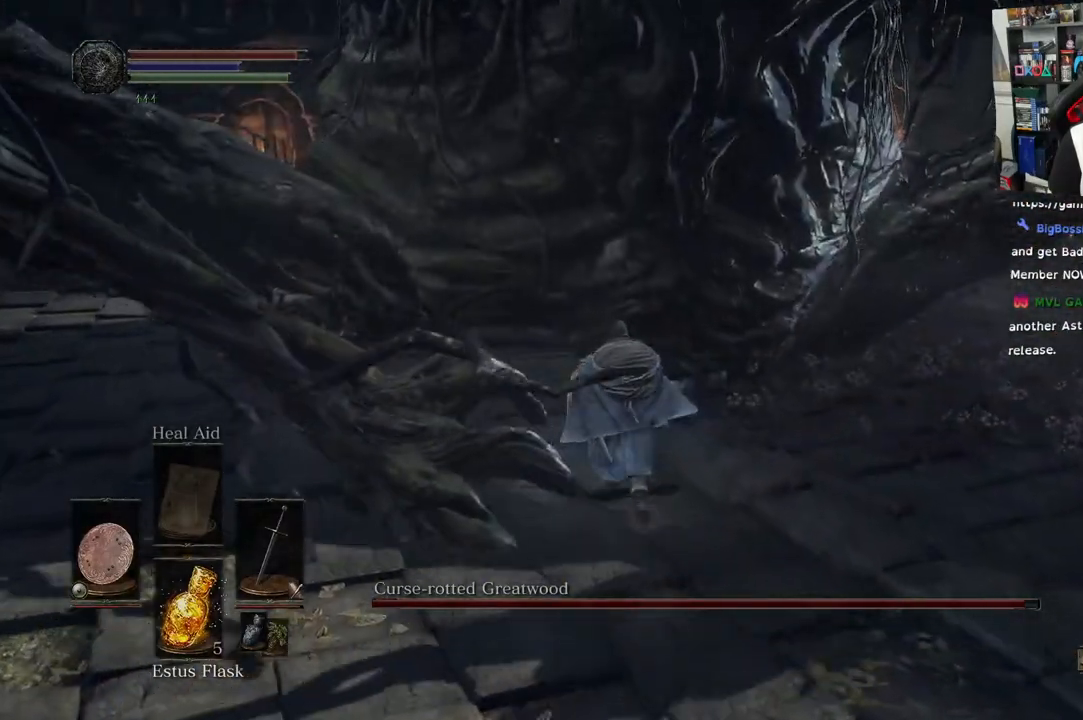
{"buttons": [], "left_stick": "up", "right_stick": "center", "events": [[433, "right_stick", "center"]]}
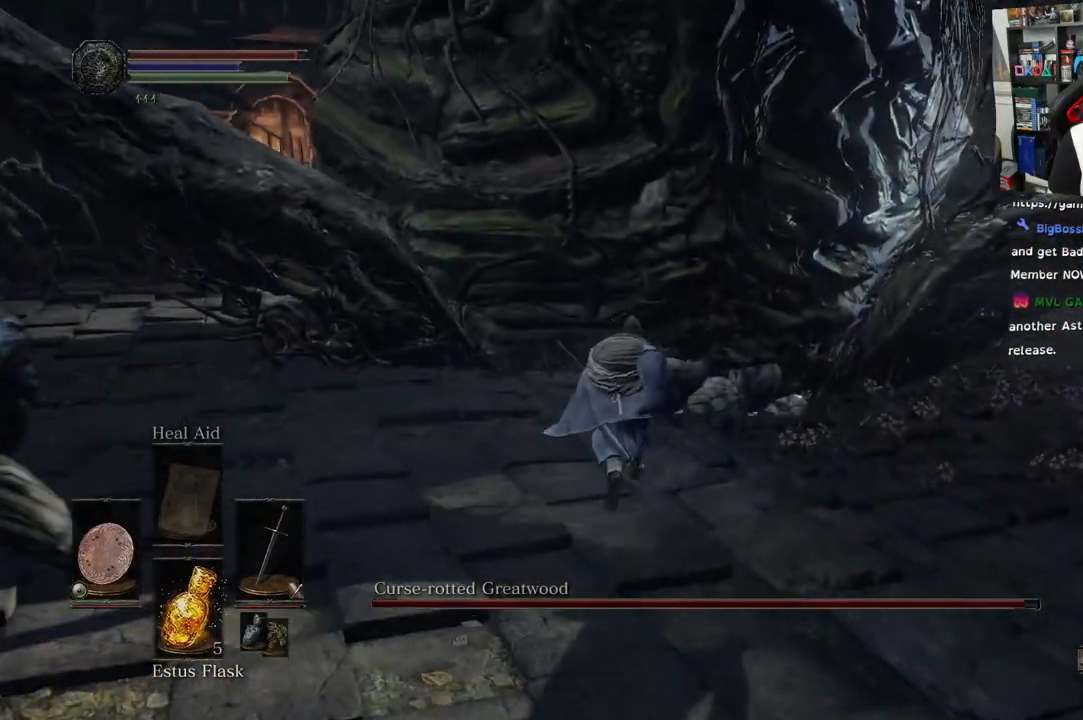
{"buttons": ["R1"], "left_stick": "up", "right_stick": "center"}
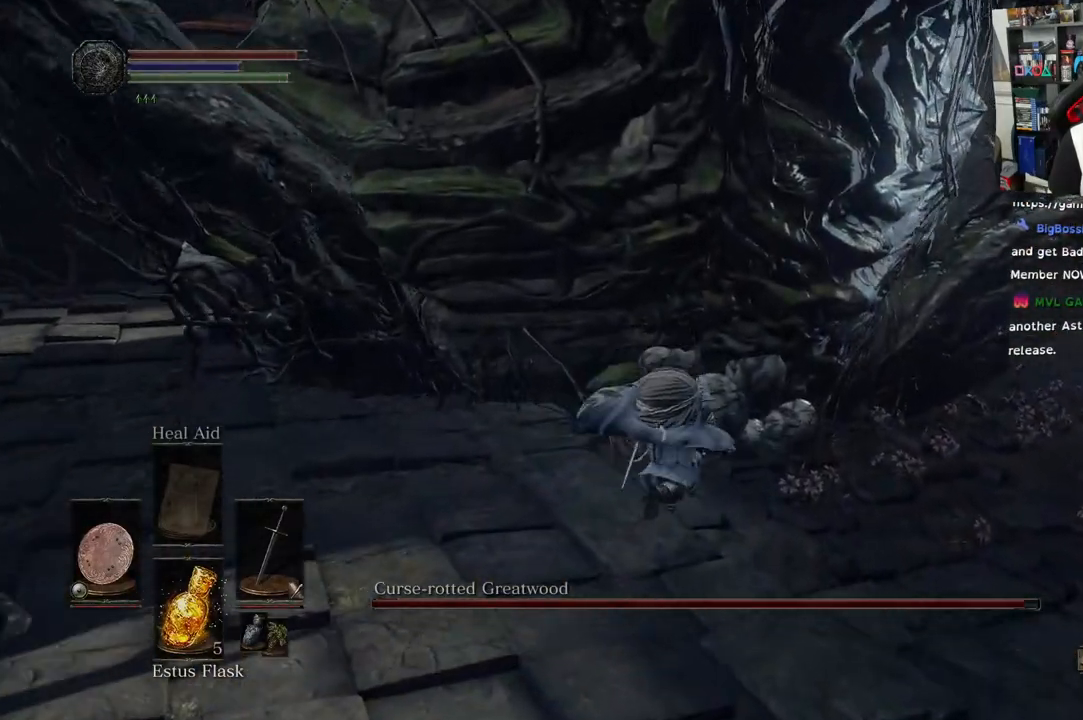
{"buttons": ["R1"], "left_stick": "up", "right_stick": "center", "events": [[117, "R1", "up"], [217, "R1", "down"], [350, "R1", "up"], [433, "R1", "down"]]}
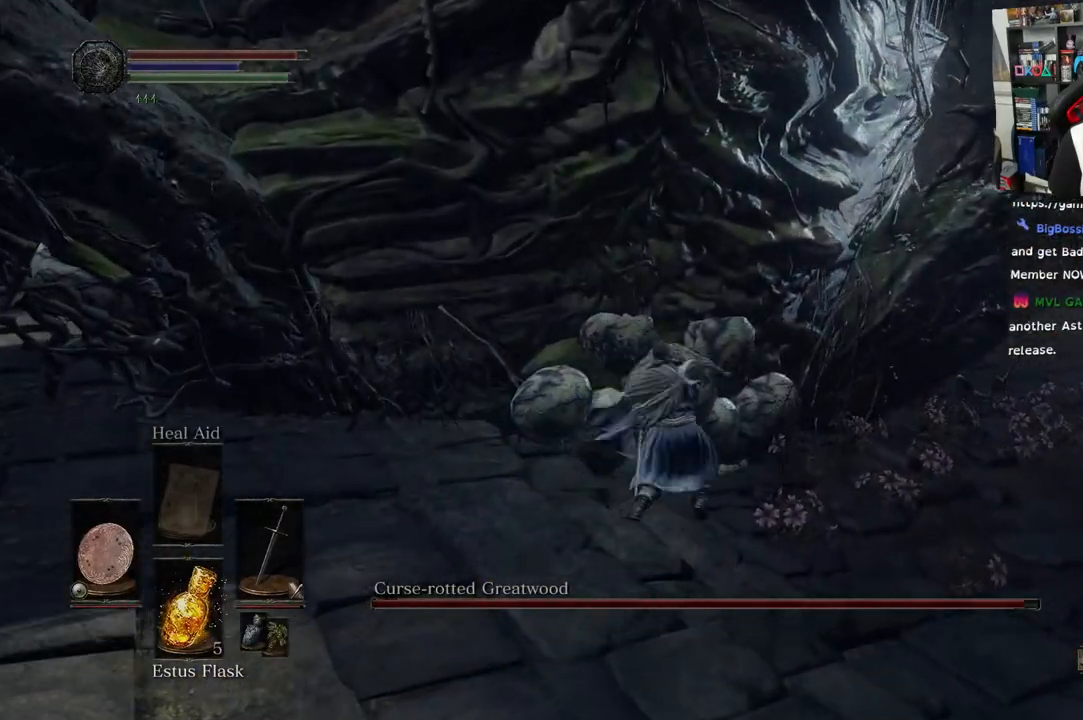
{"buttons": ["R1"], "left_stick": "up", "right_stick": "center", "events": [[67, "R1", "up"], [150, "R1", "down"], [300, "R1", "up"], [367, "R1", "down"]]}
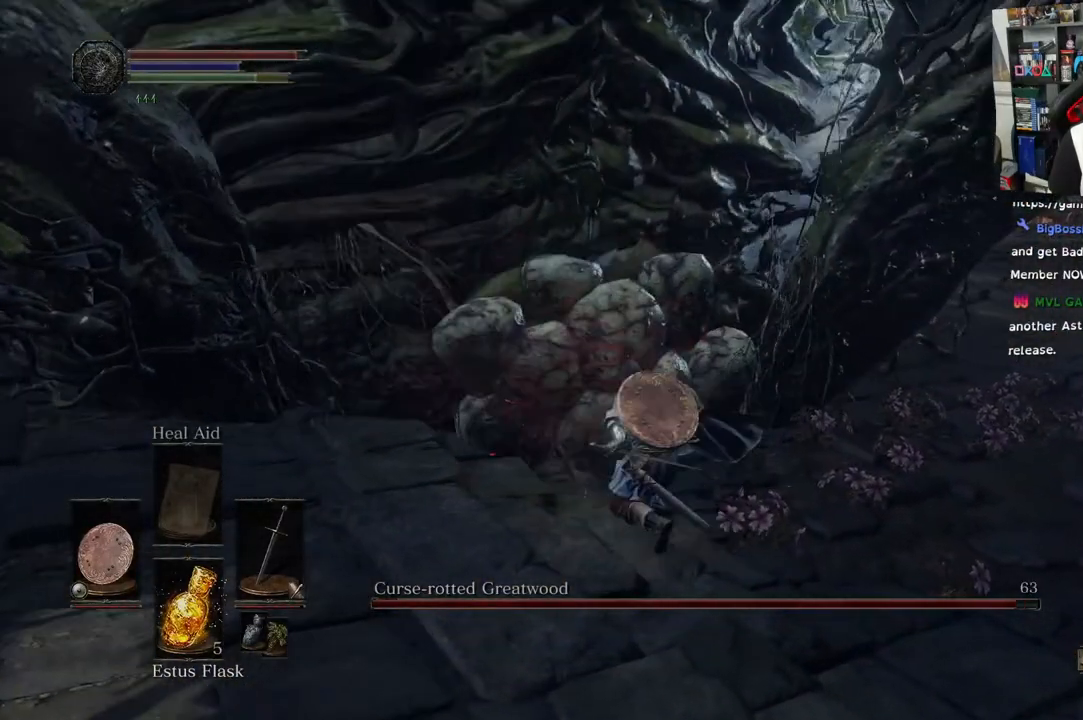
{"buttons": [], "left_stick": "up", "right_stick": "left", "events": [[17, "R1", "up"], [83, "R1", "down"], [217, "R1", "up"], [300, "R1", "down"], [417, "right_stick", "left"], [450, "R1", "up"]]}
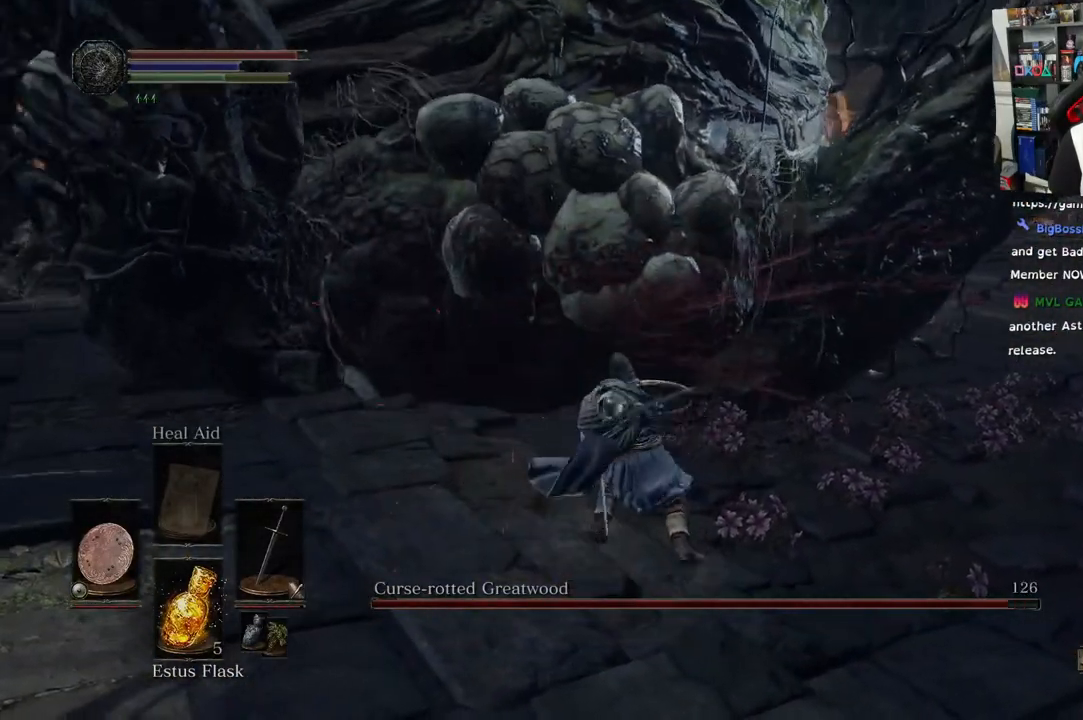
{"buttons": [], "left_stick": "down-right", "right_stick": "center"}
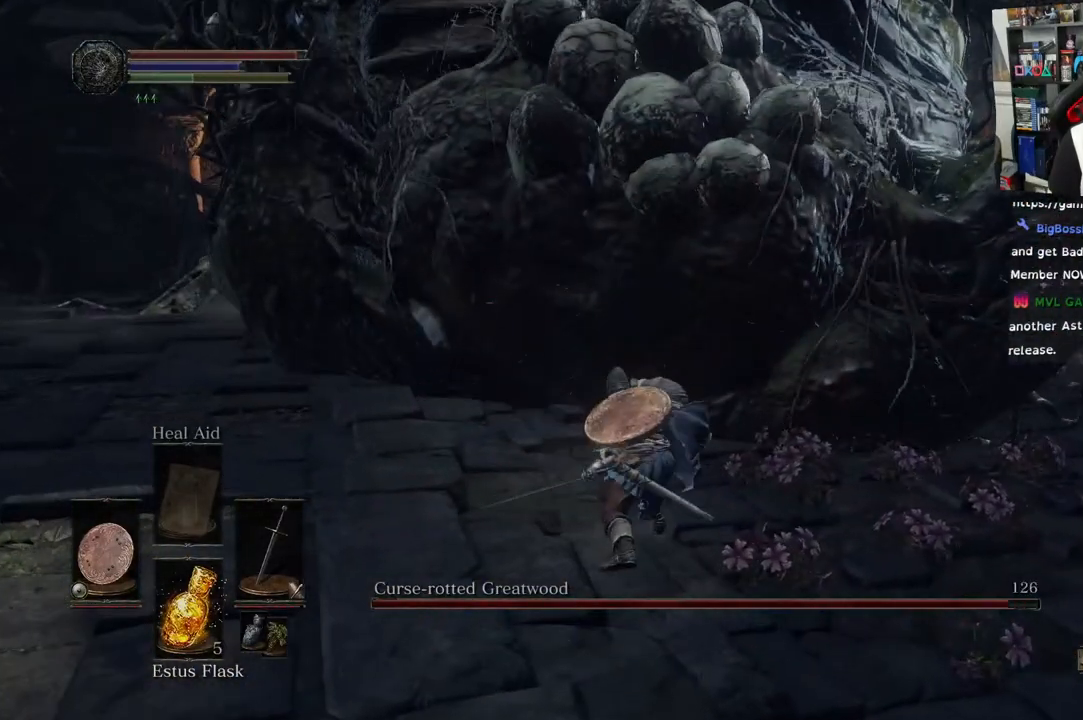
{"buttons": ["CIRCLE", "L1"], "left_stick": "down", "right_stick": "center", "events": [[50, "L1", "down"], [83, "left_stick", "down"], [100, "CIRCLE", "down"], [200, "CIRCLE", "up"], [200, "L2", "down"], [267, "CIRCLE", "down"], [383, "L2", "up"], [417, "CIRCLE", "up"], [467, "CIRCLE", "down"]]}
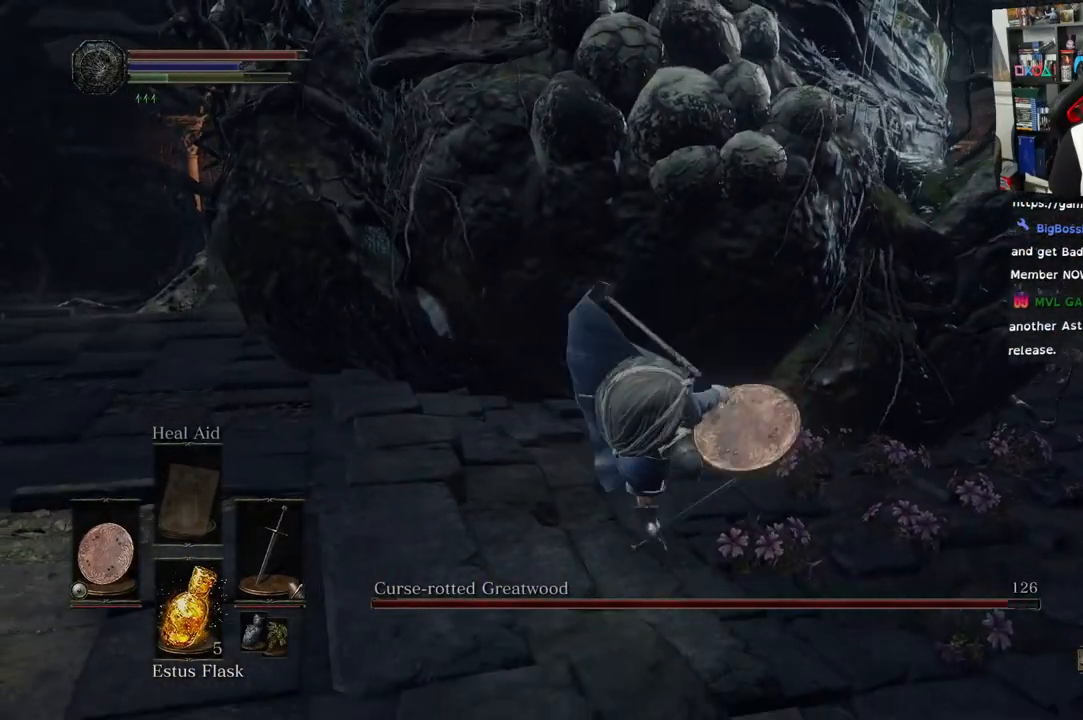
{"buttons": ["CIRCLE", "L1"], "left_stick": "down-right", "right_stick": "center"}
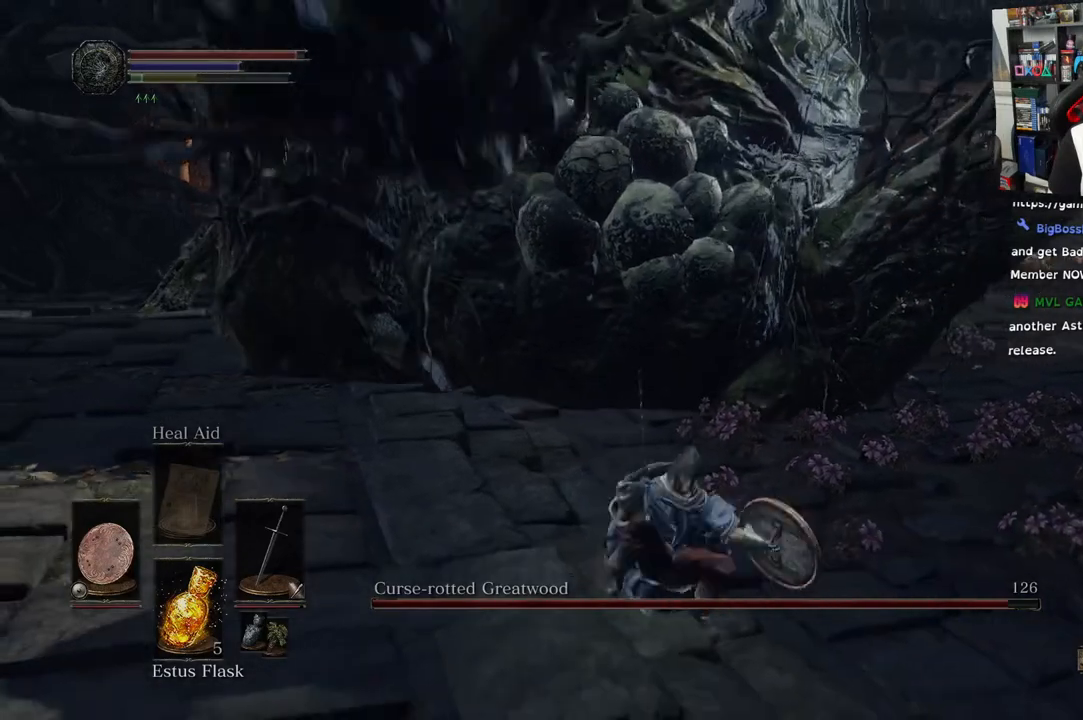
{"buttons": ["L1"], "left_stick": "down-right", "right_stick": "center", "events": [[83, "CIRCLE", "up"], [150, "CIRCLE", "down"], [317, "CIRCLE", "up"]]}
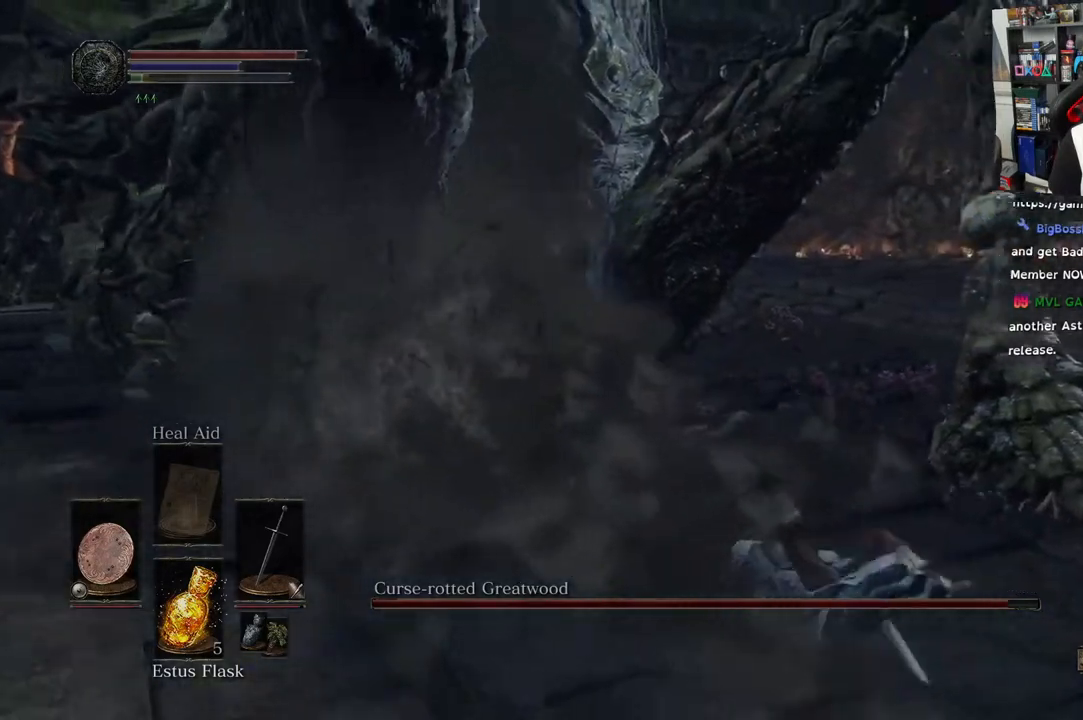
{"buttons": [], "left_stick": "down-right", "right_stick": "left", "events": [[33, "L2", "down"], [100, "L2", "up"], [183, "right_stick", "left"], [217, "L1", "up"]]}